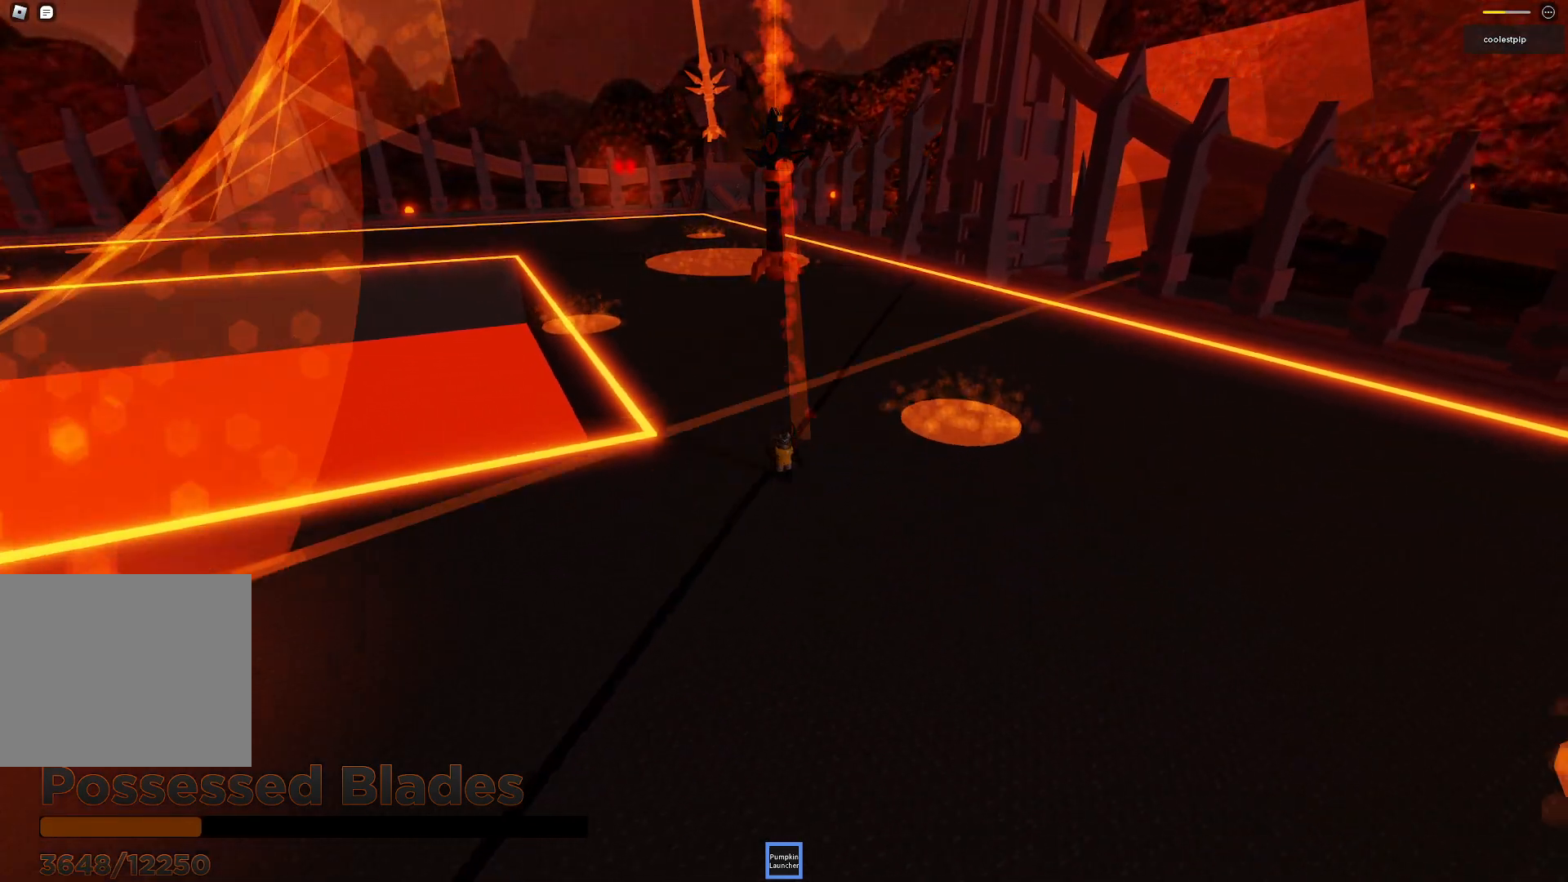
Gameplay with keyboard; each line is a JSON object with the keys held at the frame after it. "events" lists presses ("down") and releases ("up") of "a", "ctrl", "d", "e", "q", "s", "shift", "space" and "w" between this image and that frame as [ms after this image, input, new state], when the widget could be followed in between. No other keys are recorded. Mouse input is not recorded.
{"keys": ["q", "s"], "events": [[166, "w", "down"], [216, "w", "up"], [450, "q", "down"]]}
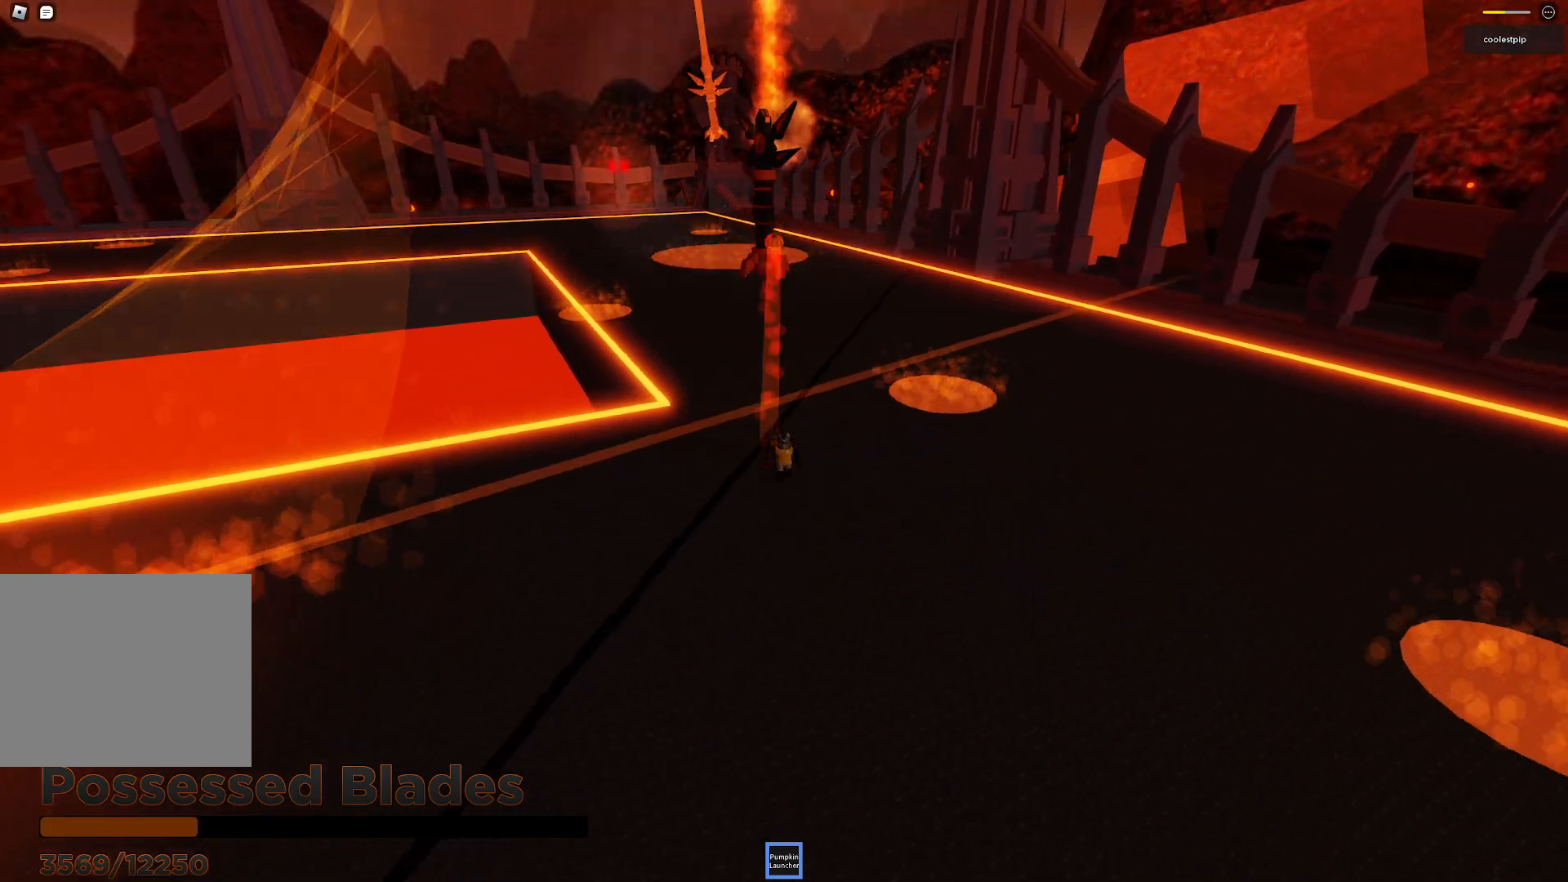
{"keys": ["a", "s"], "events": [[83, "q", "up"], [266, "a", "down"]]}
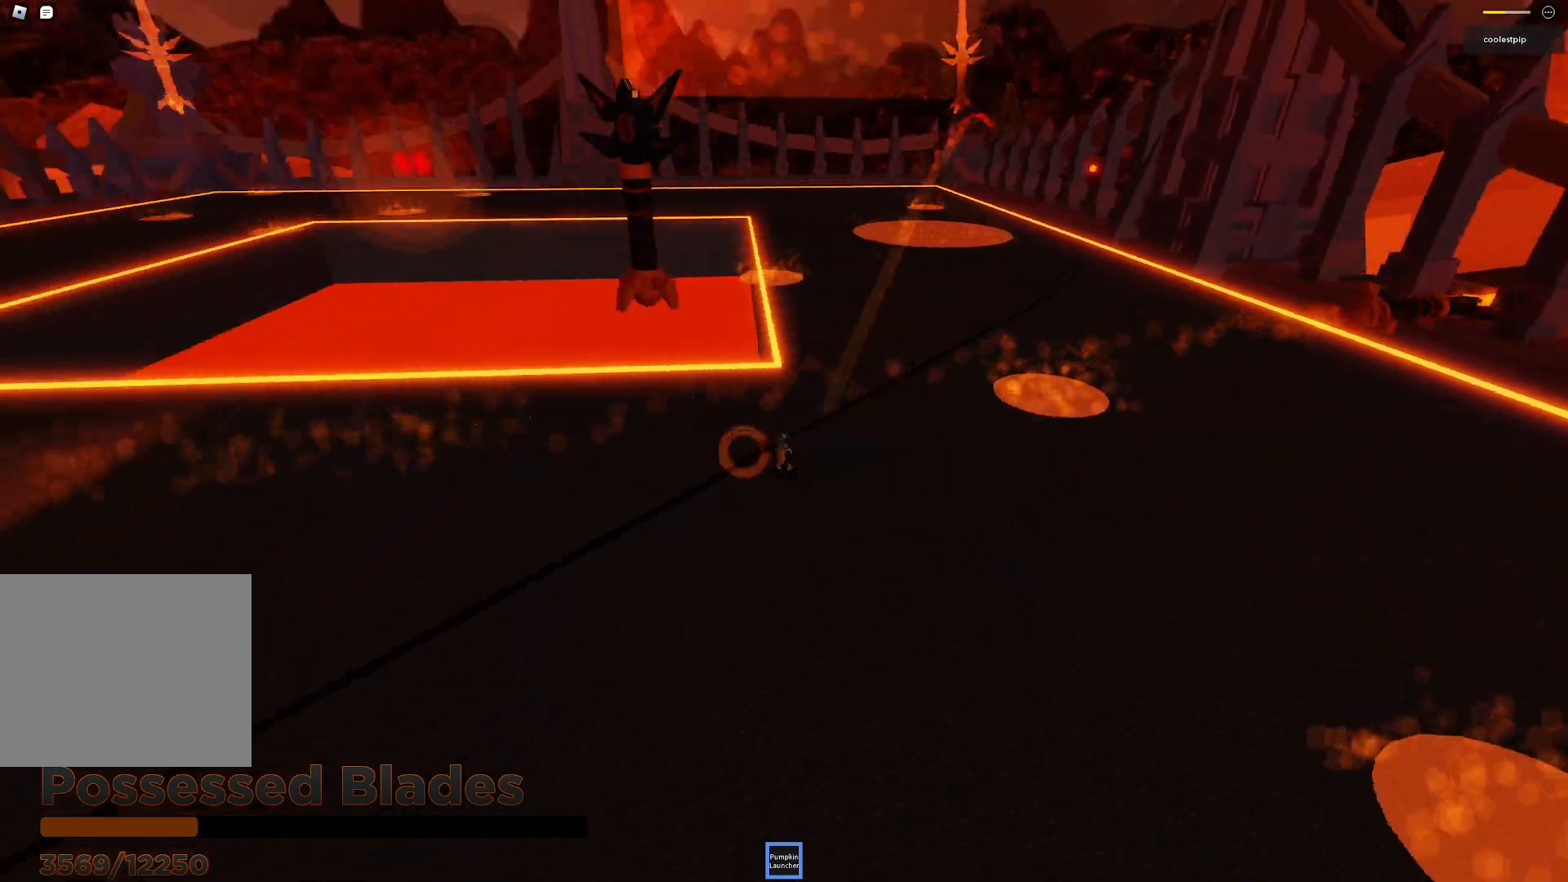
{"keys": ["s"], "events": [[33, "s", "up"], [166, "s", "down"], [483, "a", "up"]]}
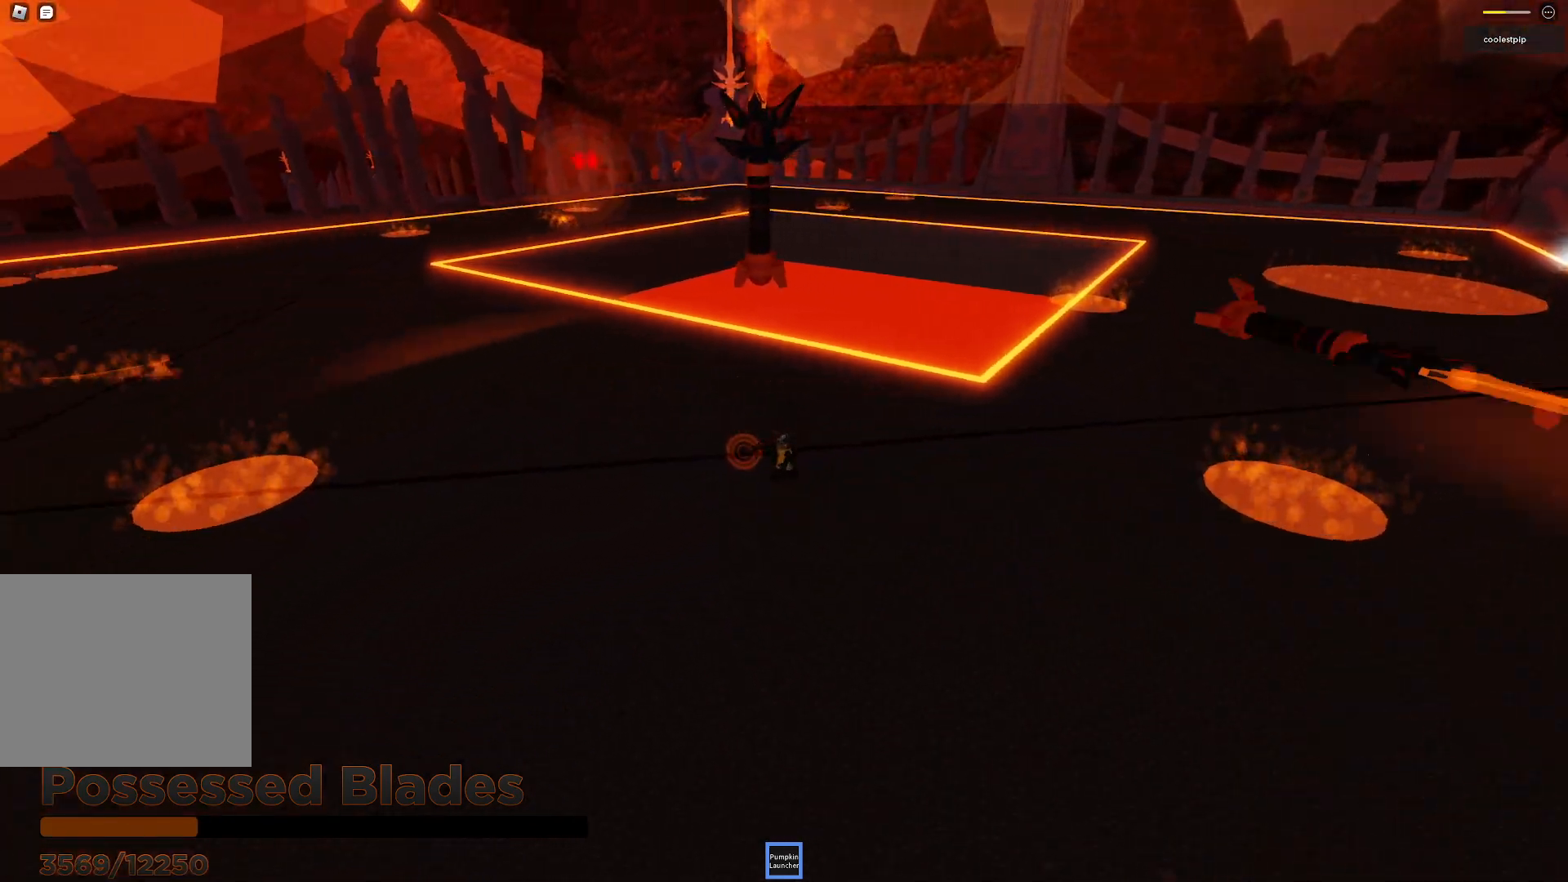
{"keys": ["d"], "events": [[300, "d", "down"], [416, "s", "up"]]}
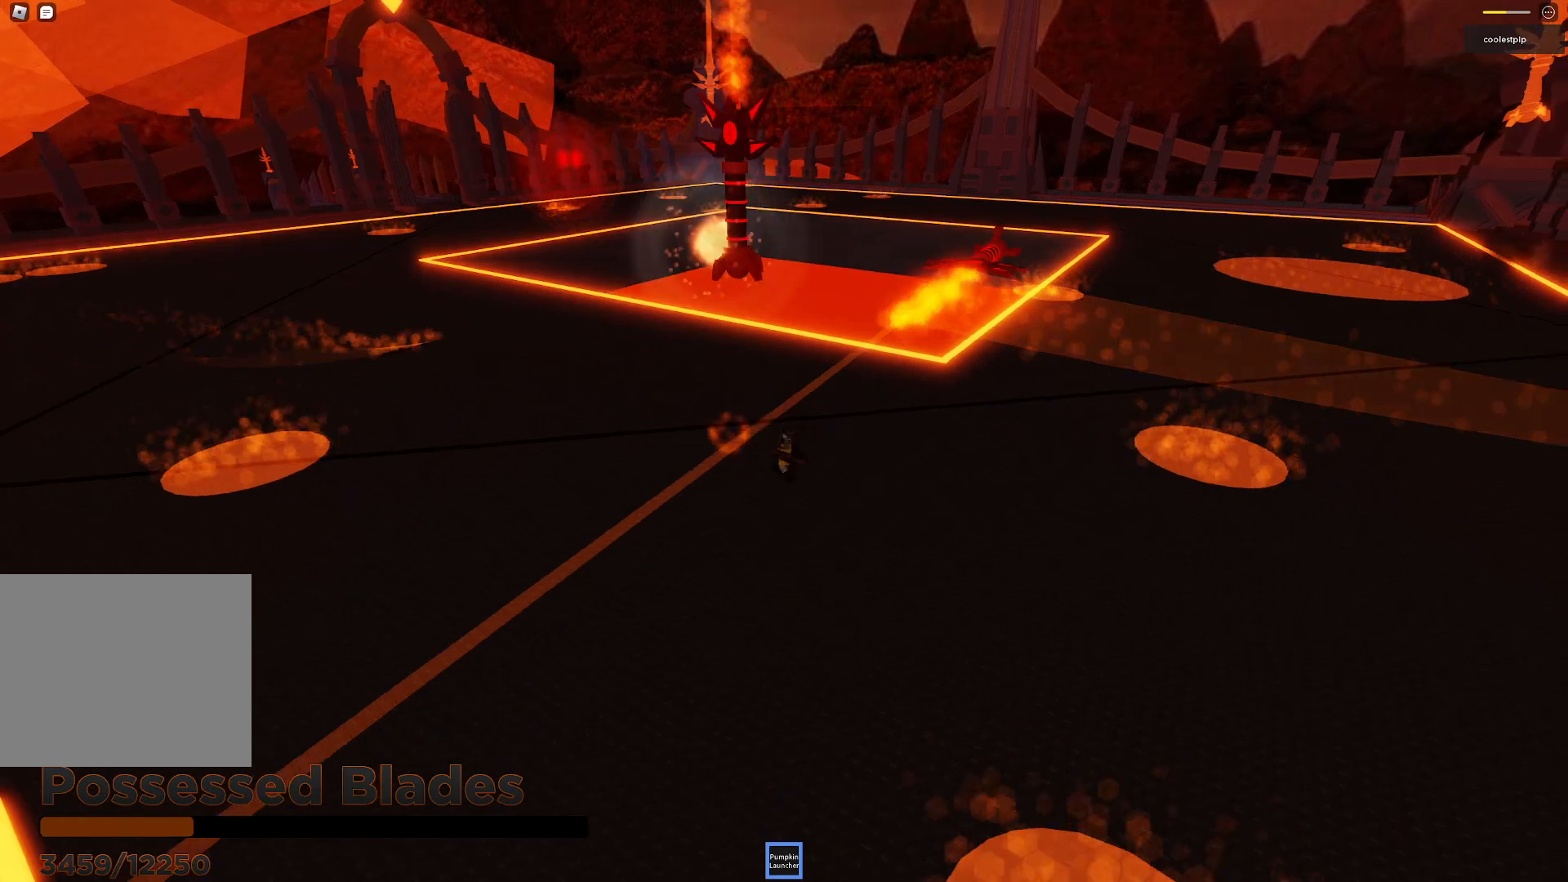
{"keys": ["d", "space"], "events": [[233, "space", "down"]]}
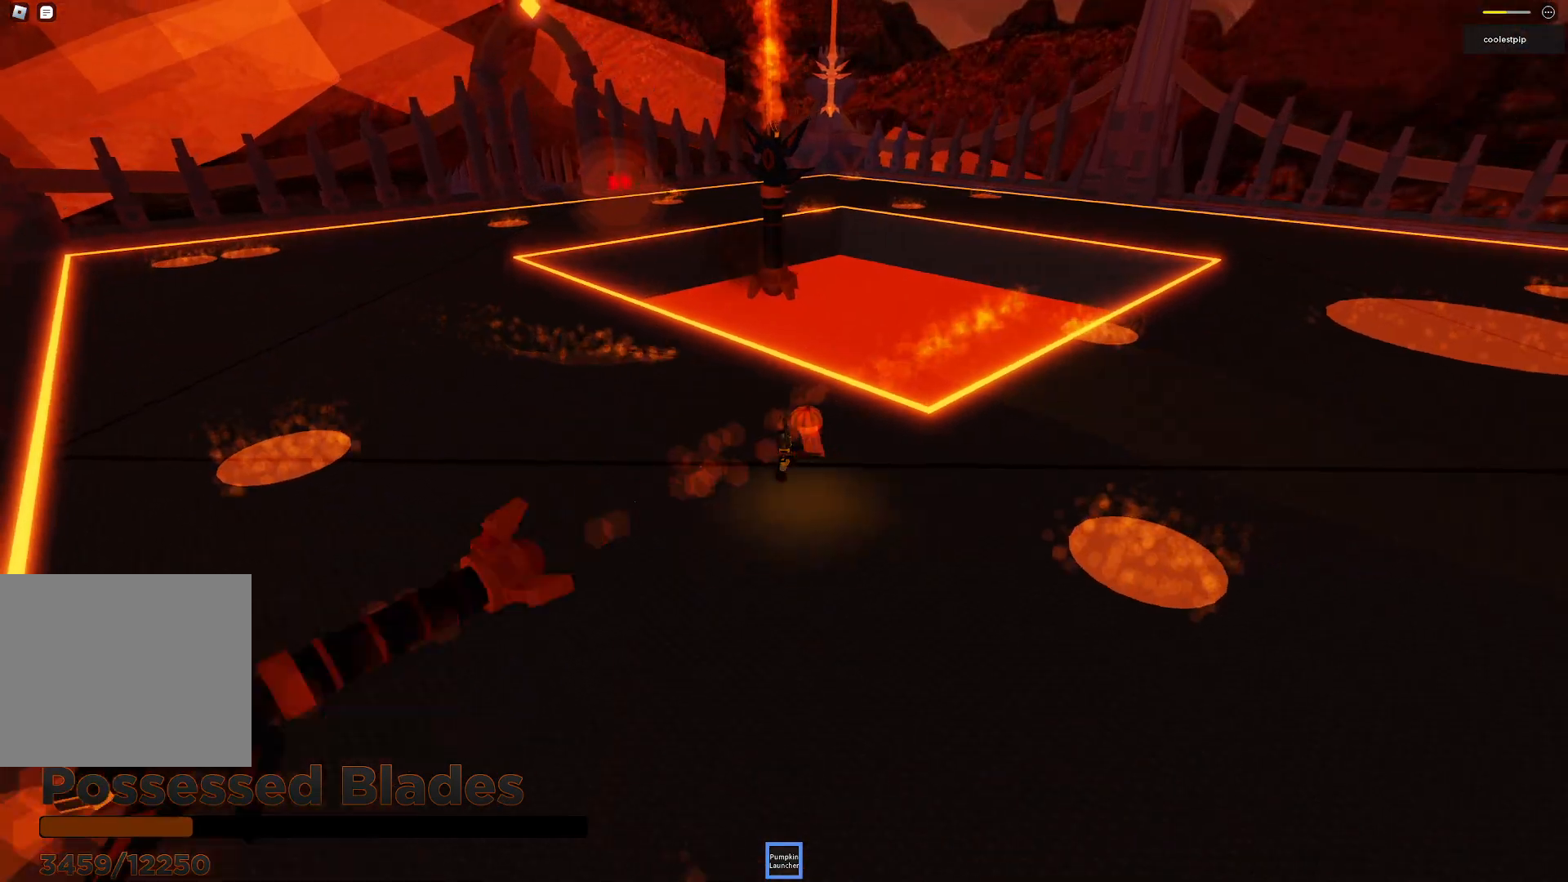
{"keys": ["a", "w"], "events": [[16, "s", "down"], [83, "space", "up"], [216, "s", "up"], [350, "w", "down"], [466, "d", "up"], [500, "a", "down"]]}
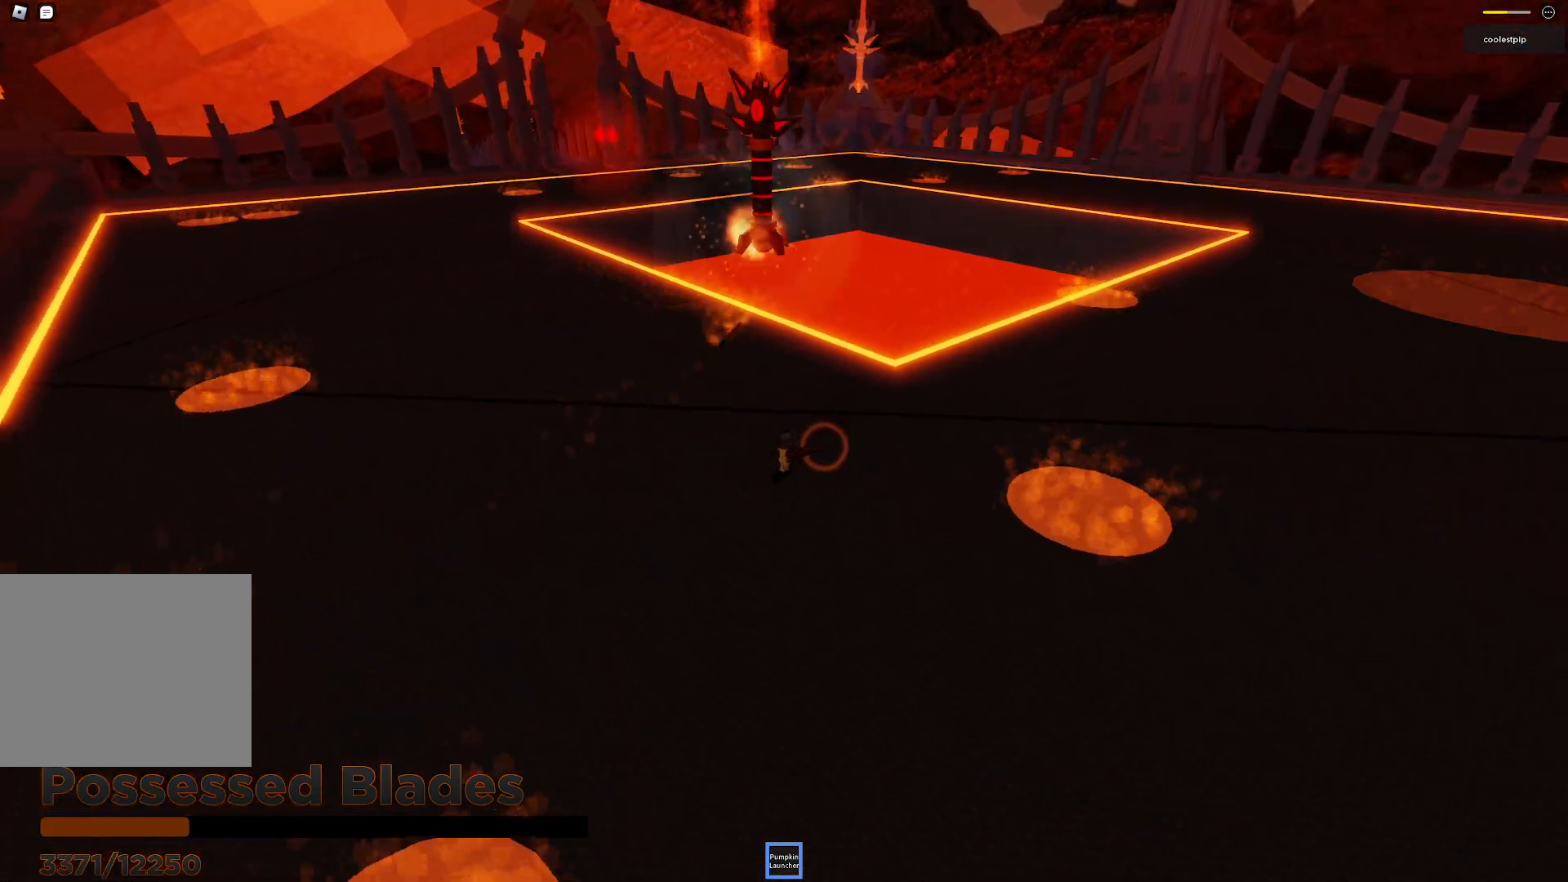
{"keys": ["d"], "events": [[16, "w", "up"], [83, "w", "down"], [116, "w", "up"], [283, "a", "up"], [283, "d", "down"]]}
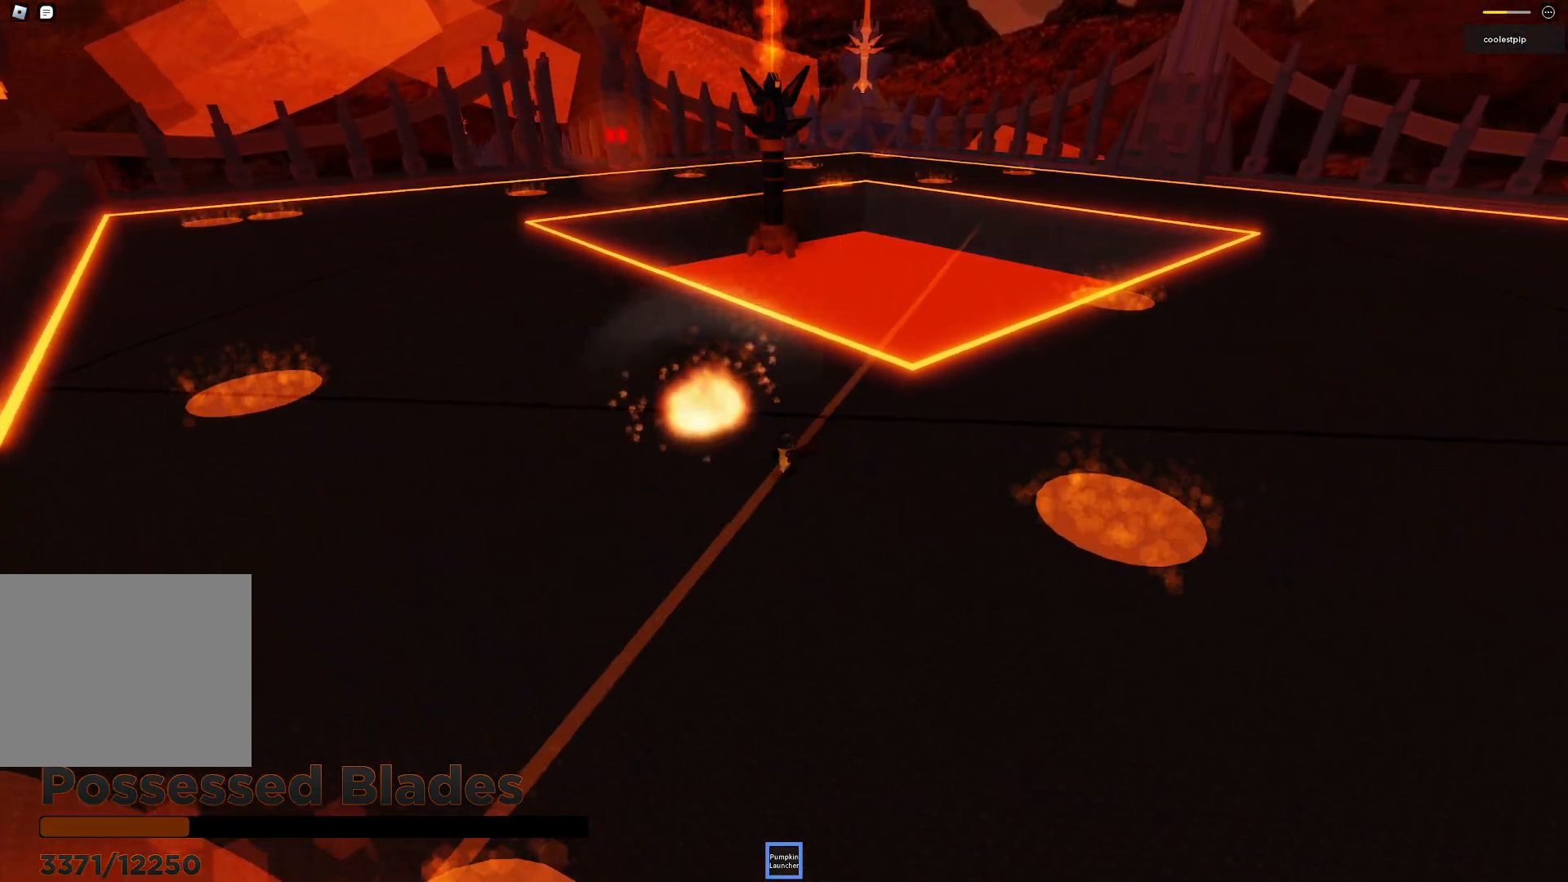
{"keys": ["a", "space", "w"], "events": [[100, "w", "down"], [183, "space", "down"], [216, "a", "down"], [216, "d", "up"]]}
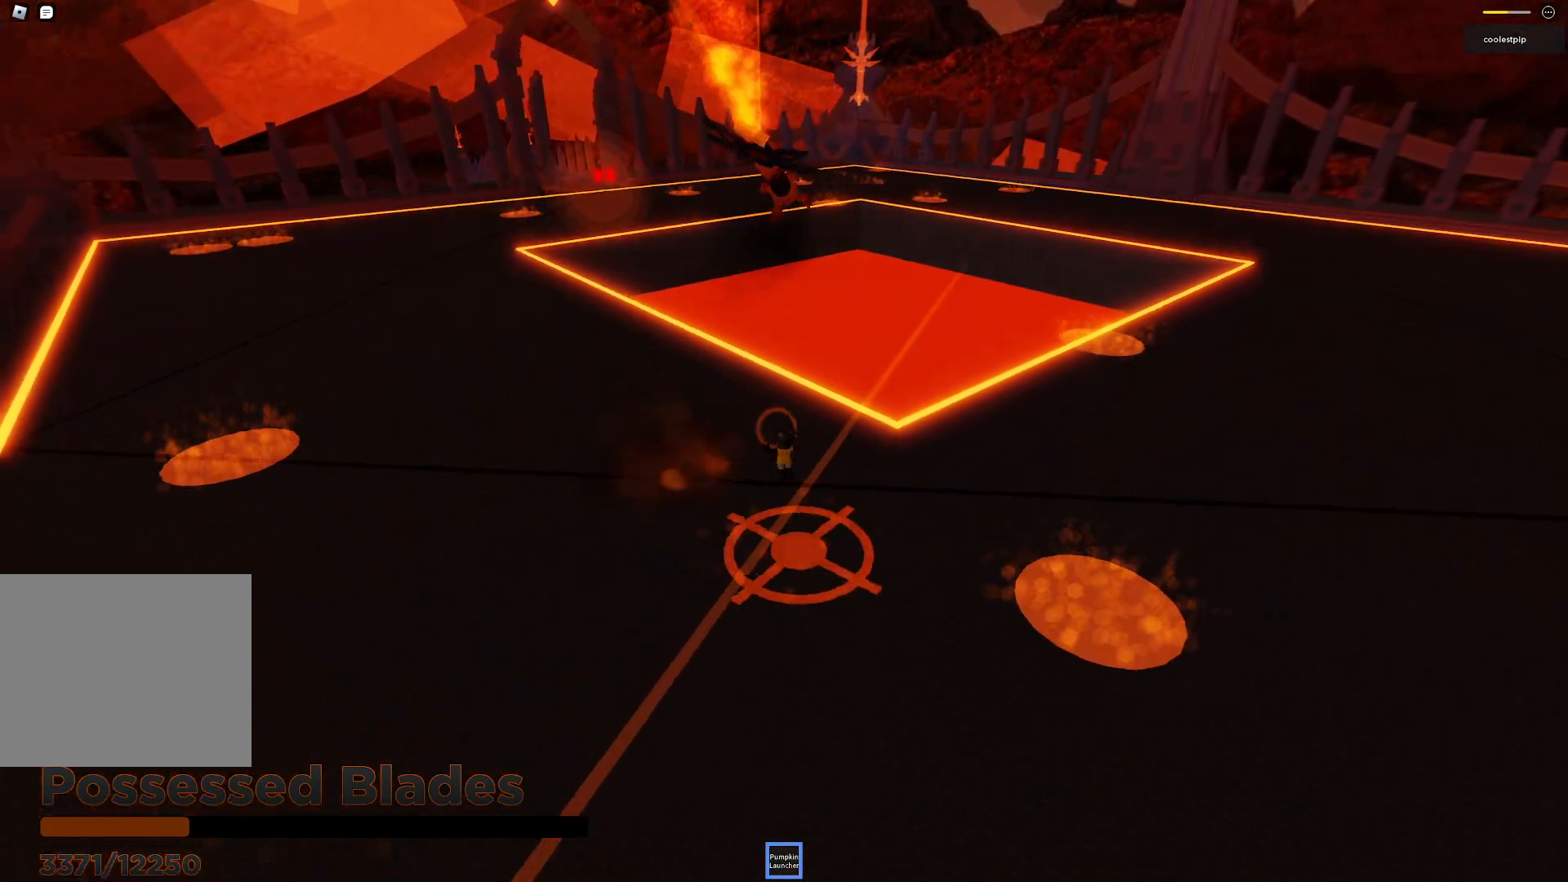
{"keys": ["a", "space"], "events": [[400, "w", "up"]]}
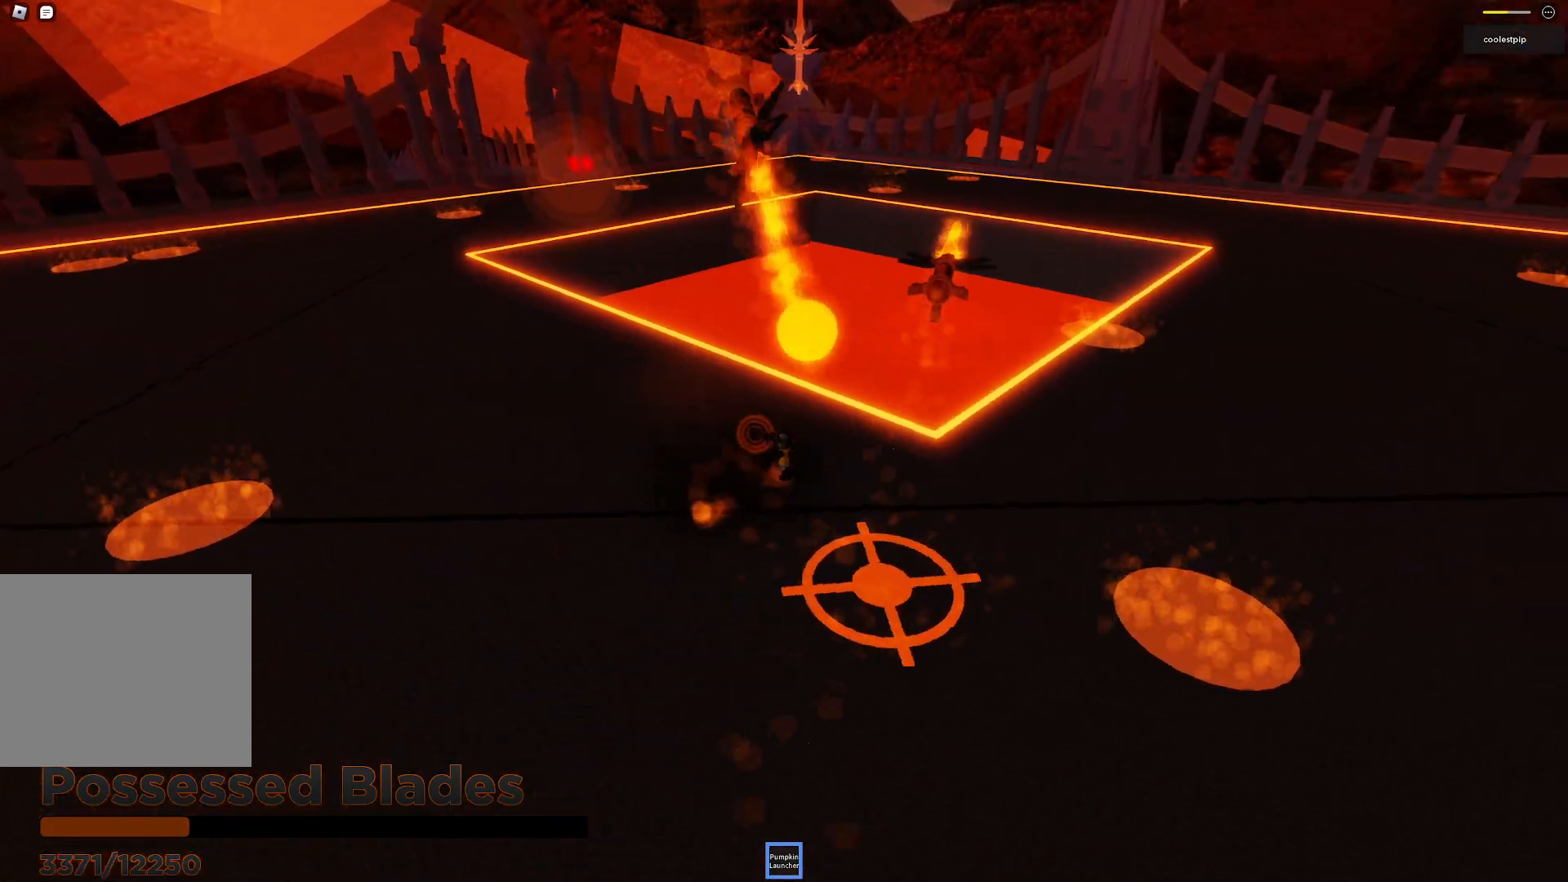
{"keys": ["a"], "events": [[133, "space", "up"], [183, "s", "down"], [483, "s", "up"]]}
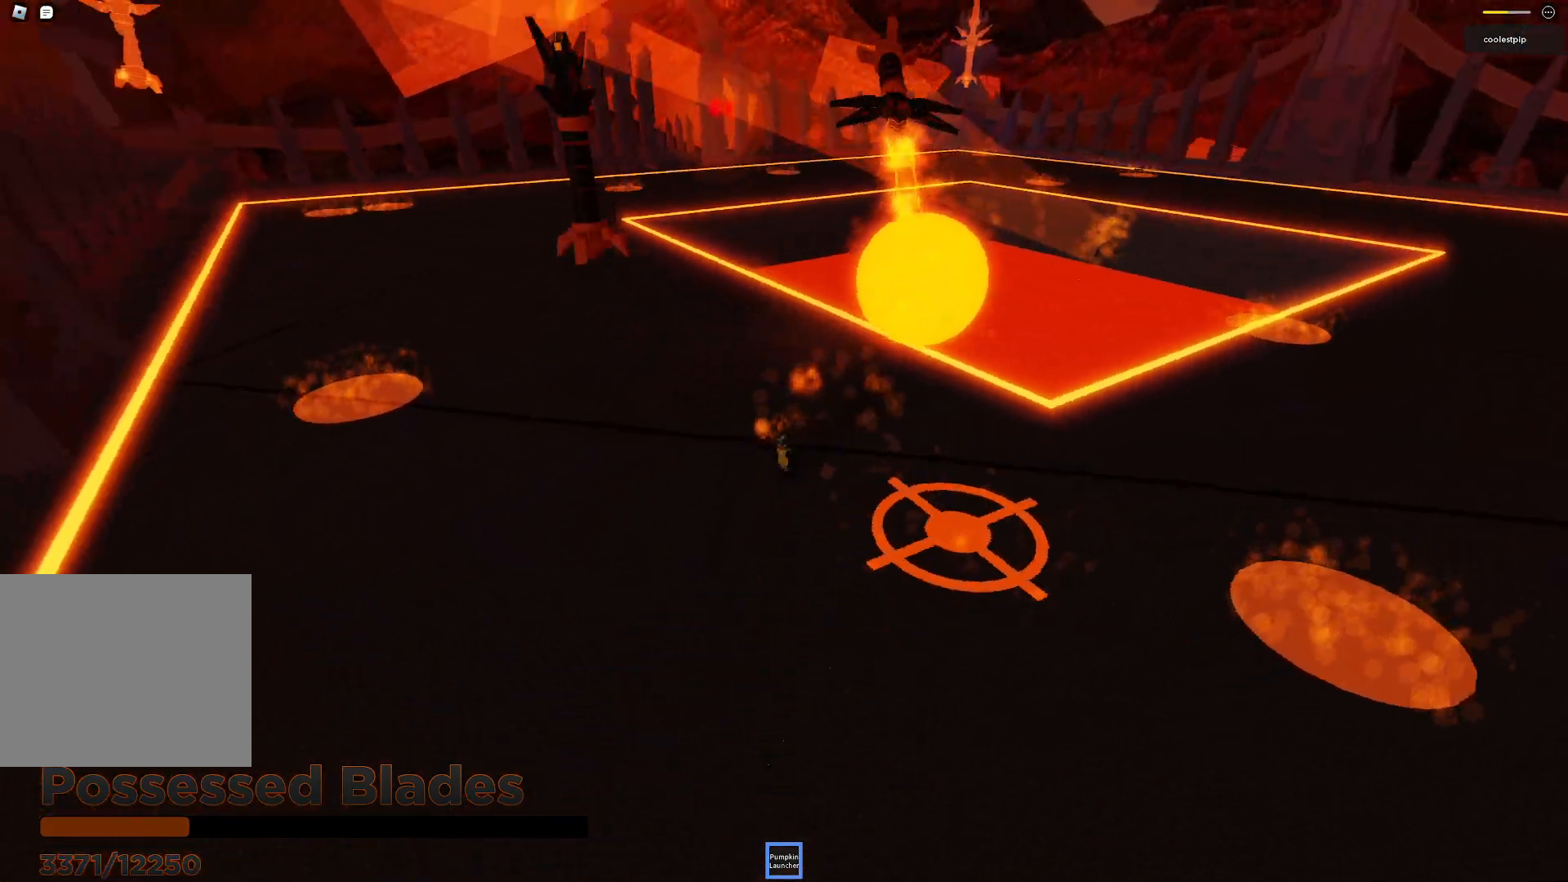
{"keys": ["a", "w"], "events": [[250, "q", "down"], [333, "q", "up"], [350, "ctrl", "down"], [366, "w", "down"], [433, "ctrl", "up"]]}
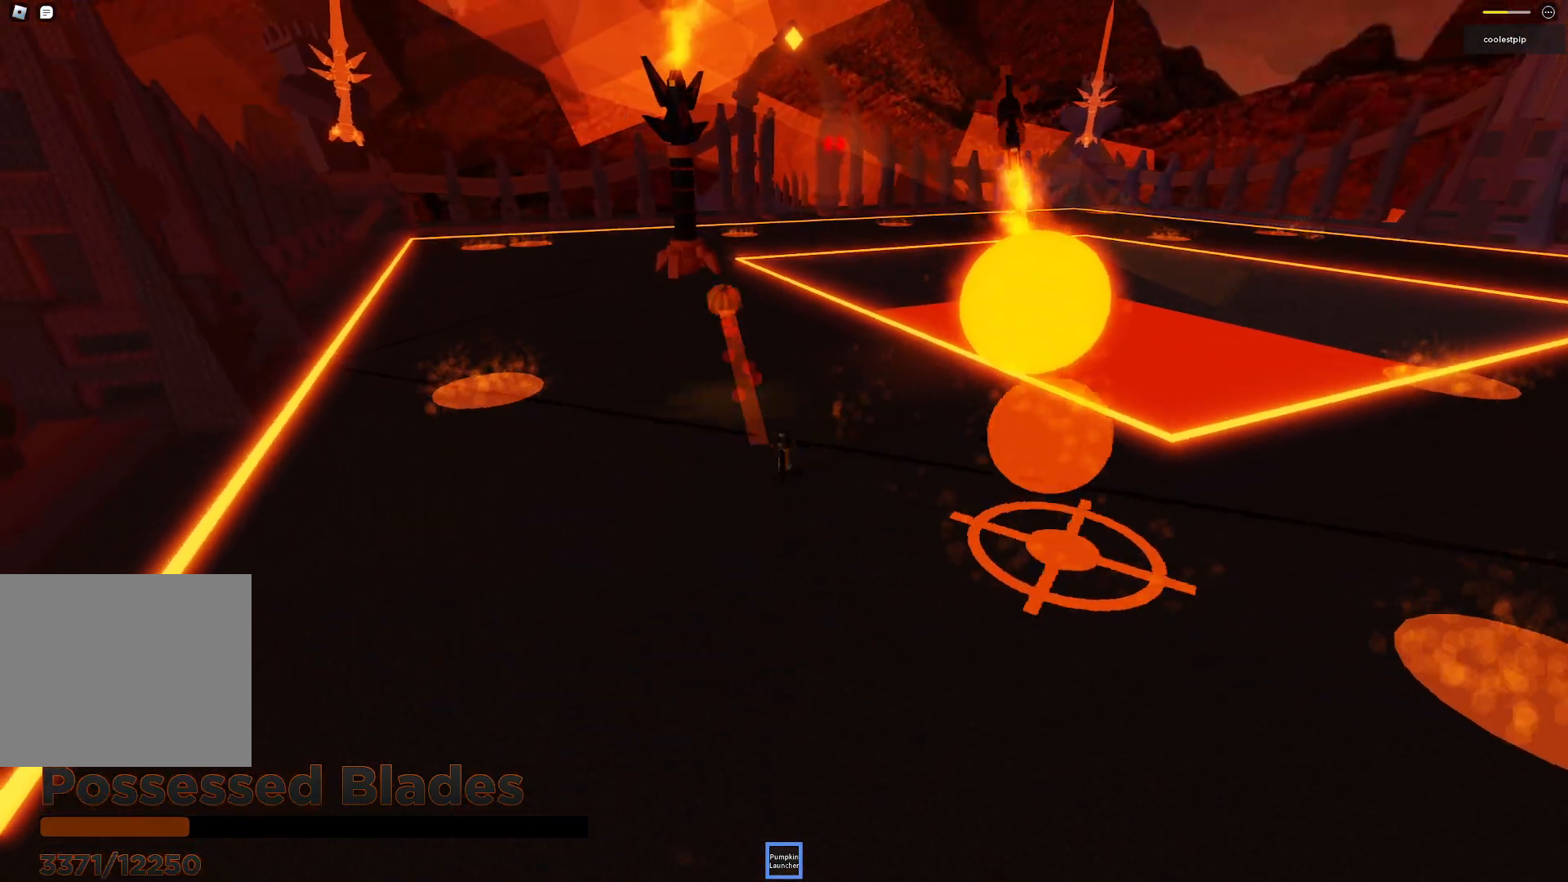
{"keys": ["a", "s", "w"]}
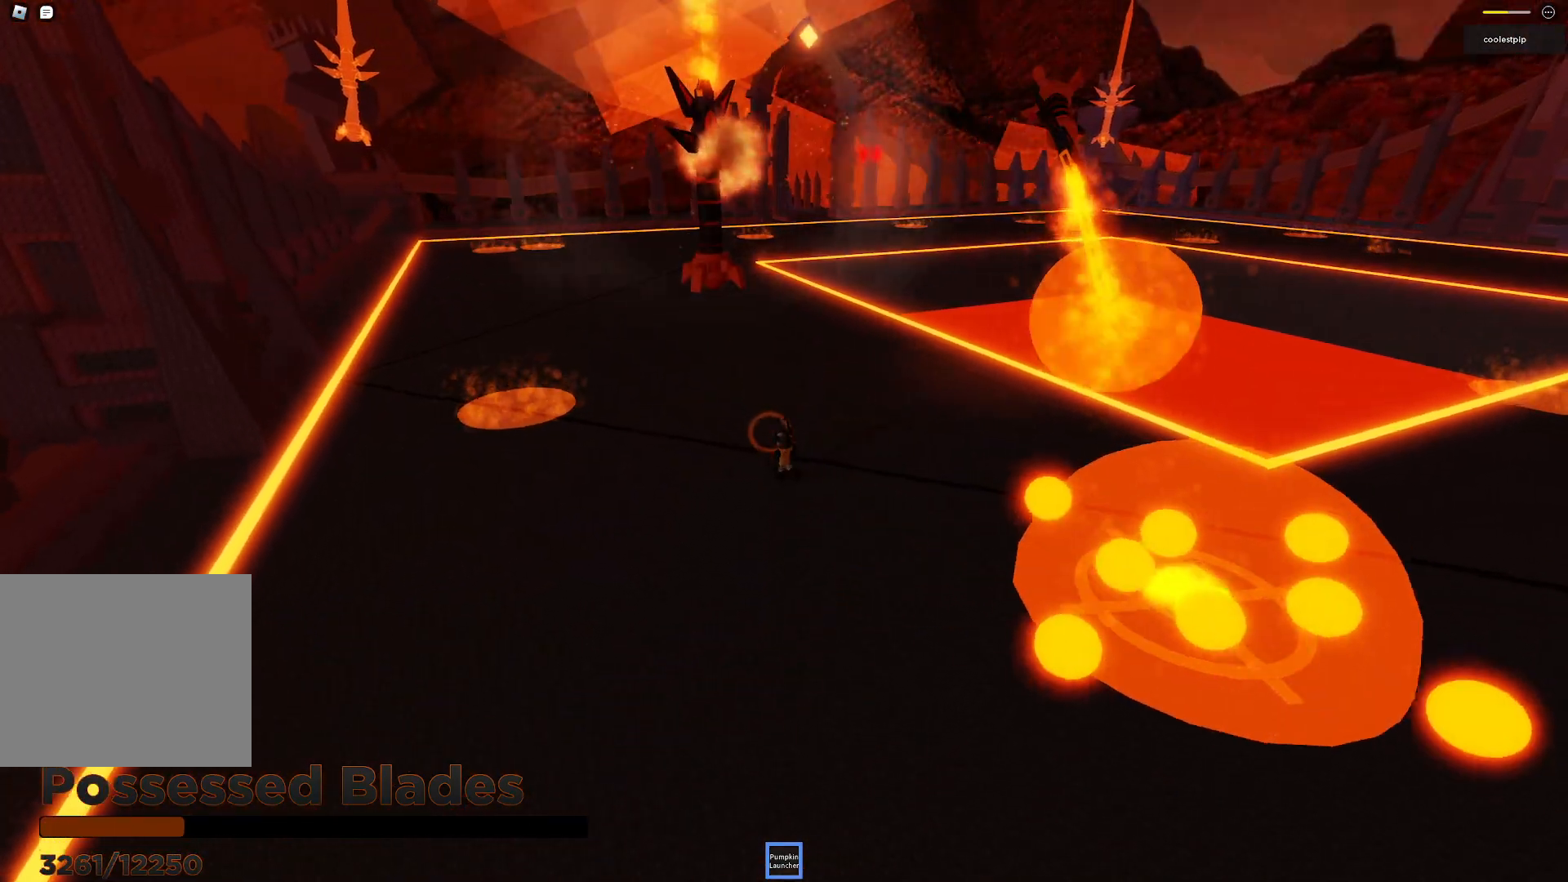
{"keys": ["a", "s"], "events": [[33, "s", "up"], [116, "d", "down"], [266, "w", "up"], [366, "d", "up"], [400, "s", "down"]]}
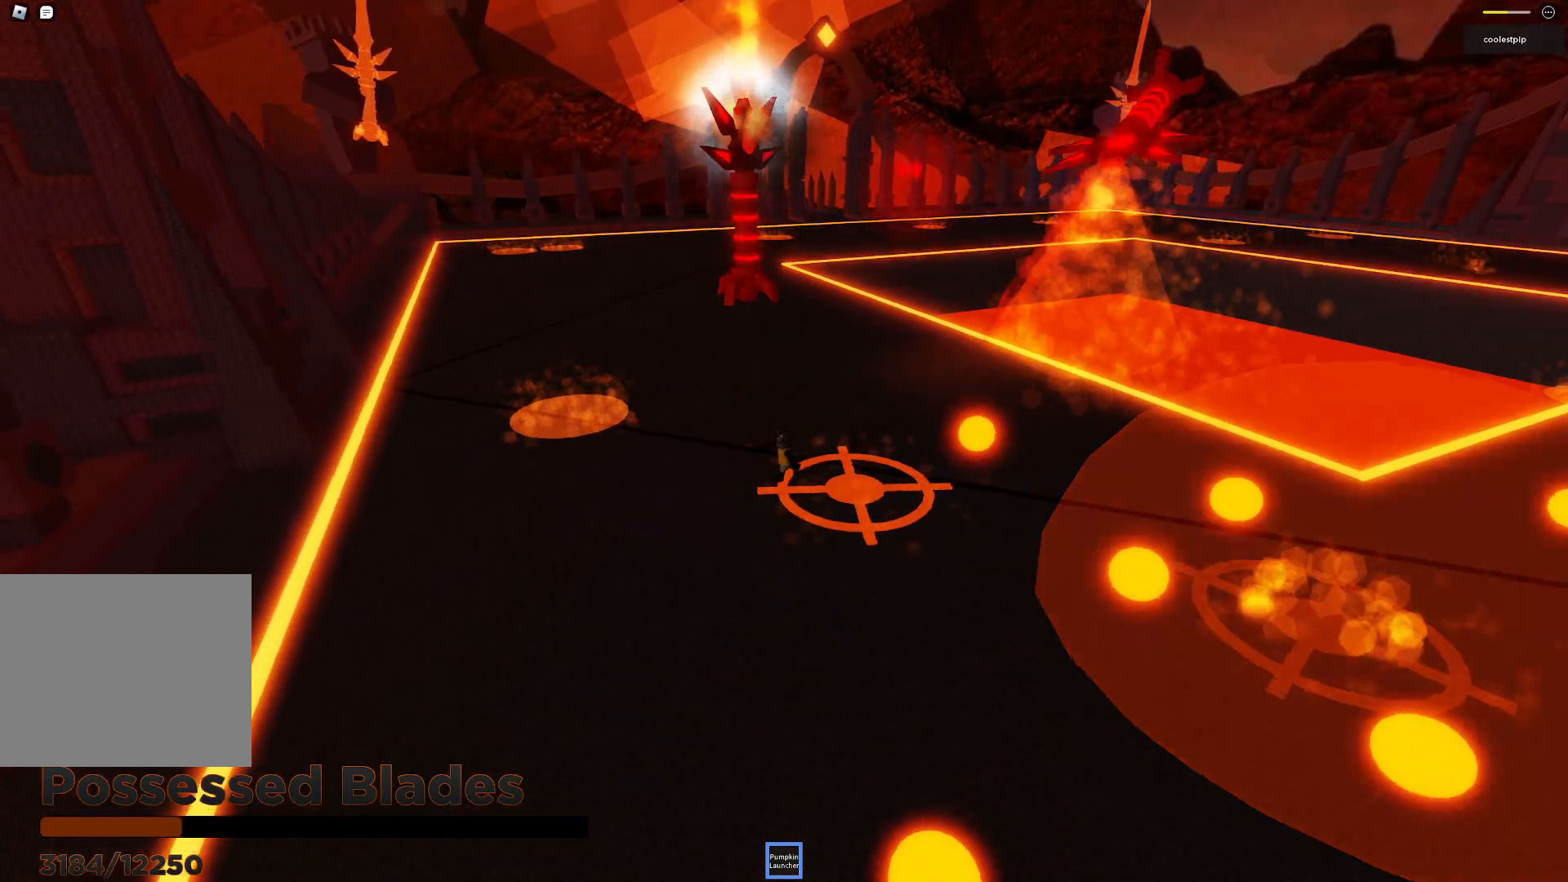
{"keys": ["s"], "events": [[416, "a", "up"]]}
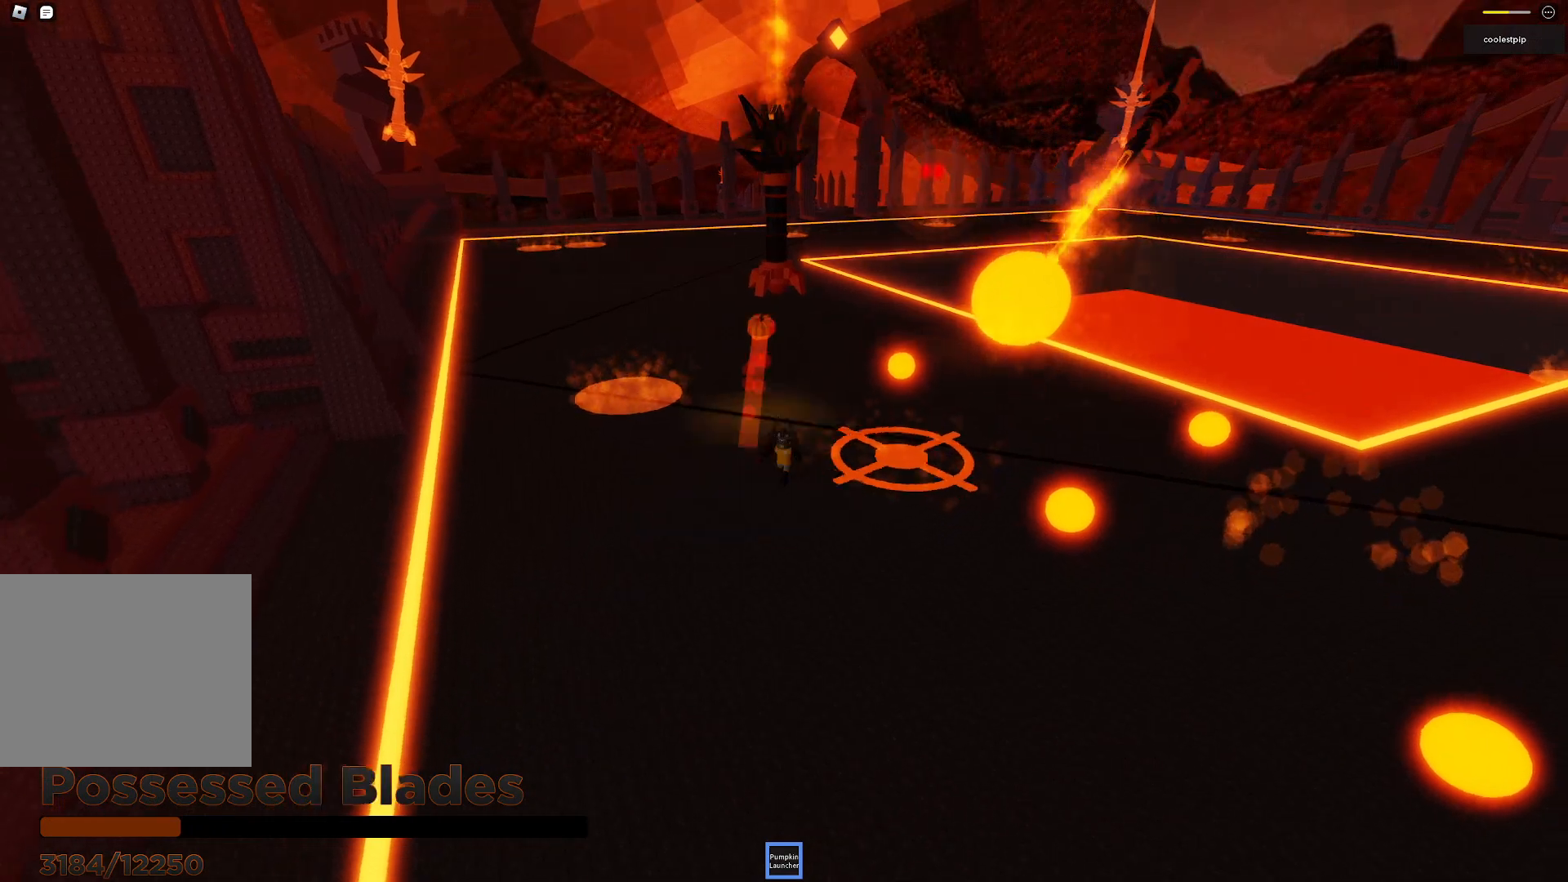
{"keys": ["s"], "events": []}
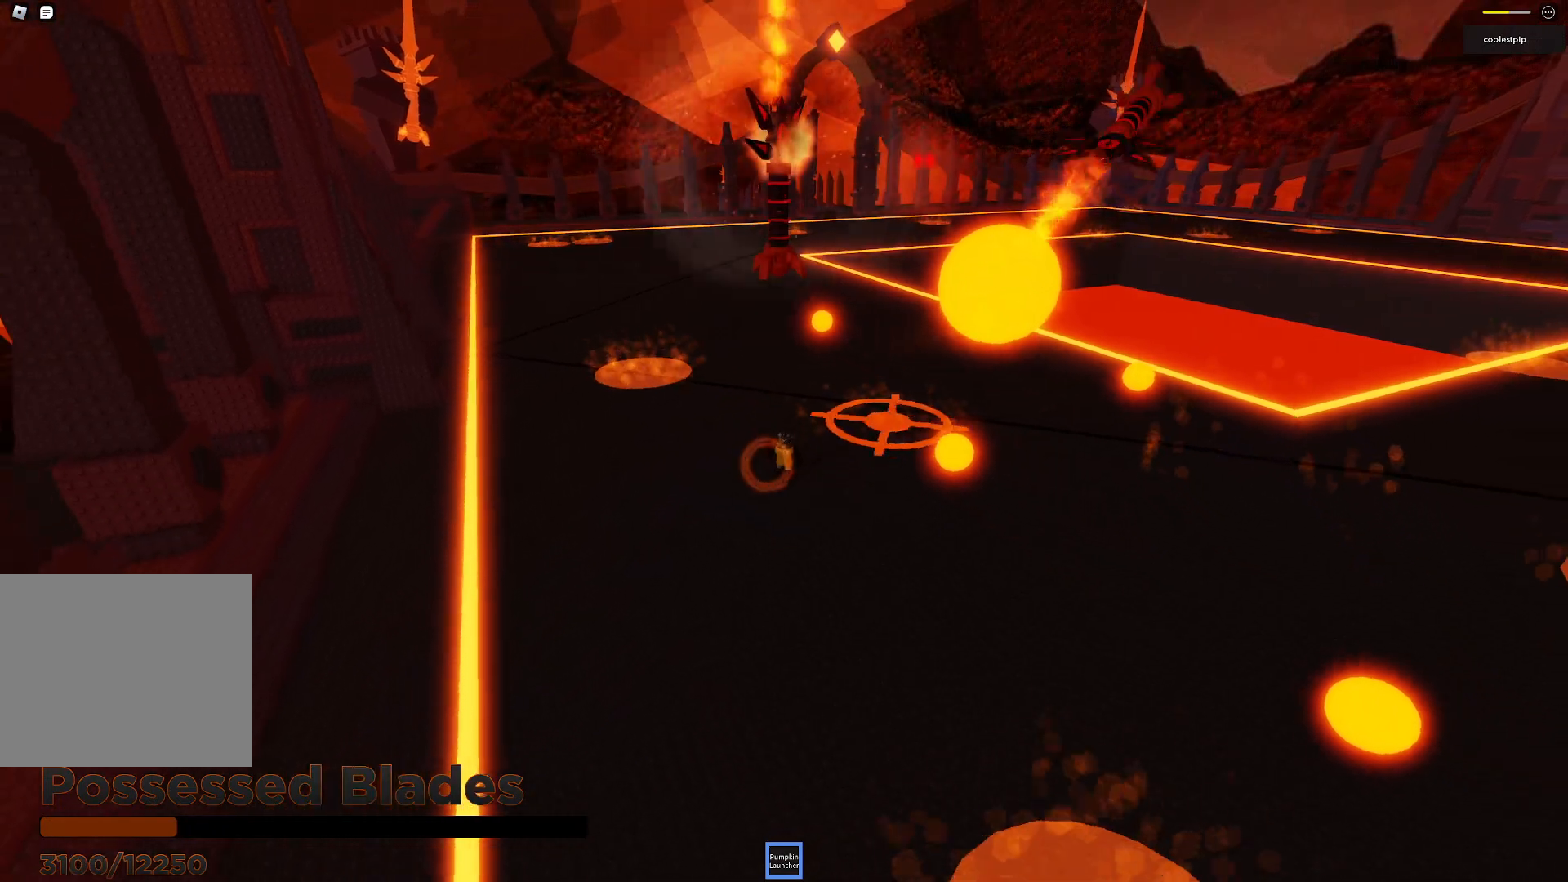
{"keys": ["d", "s", "space"], "events": [[450, "space", "down"], [466, "d", "down"]]}
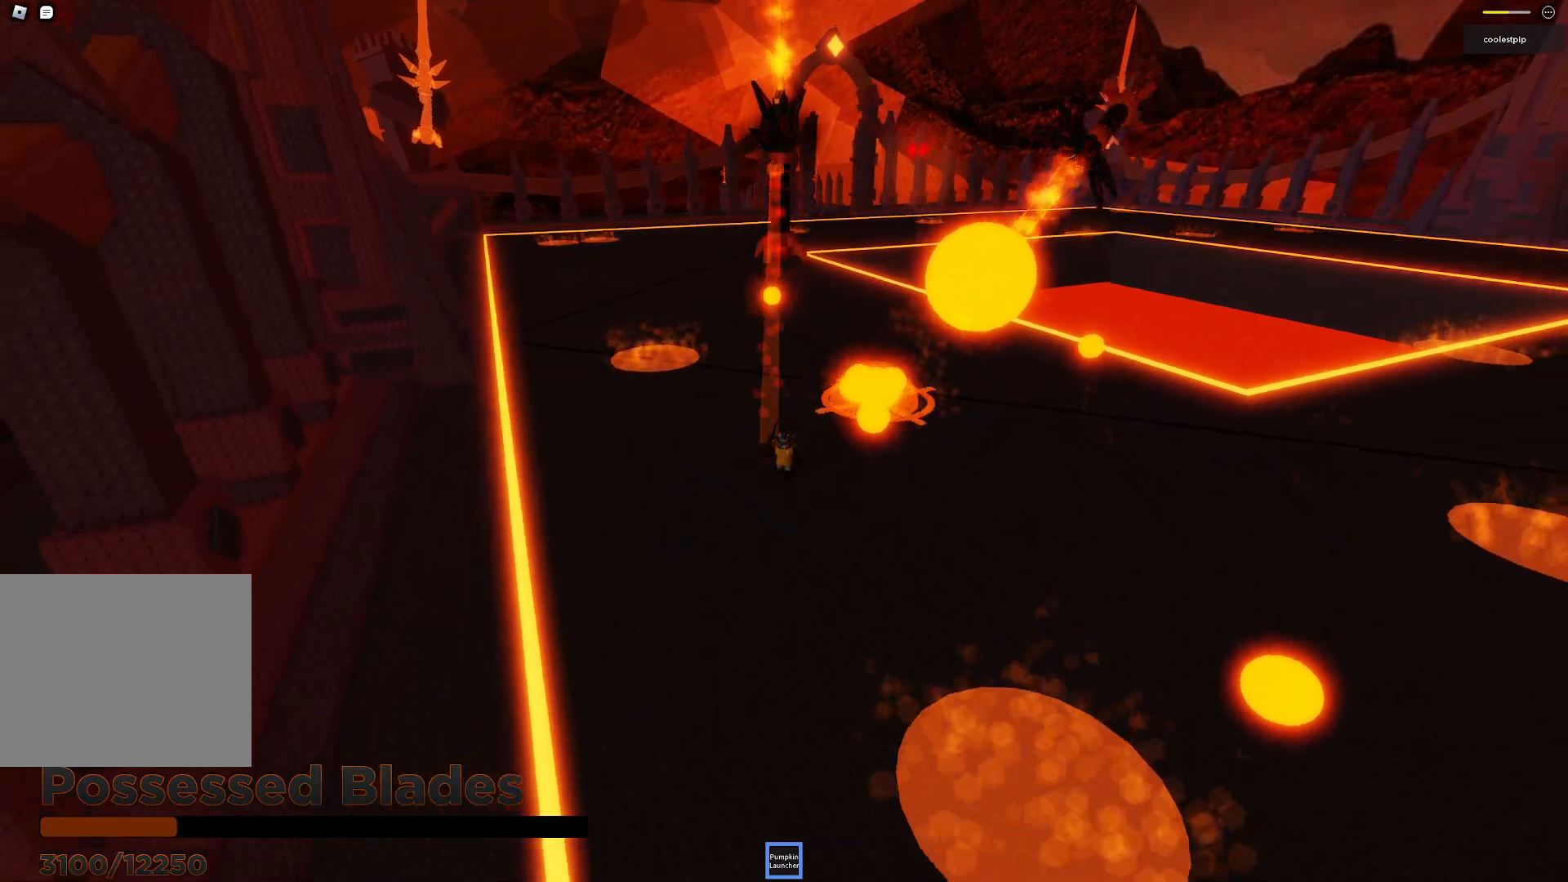
{"keys": ["d", "s", "space"], "events": []}
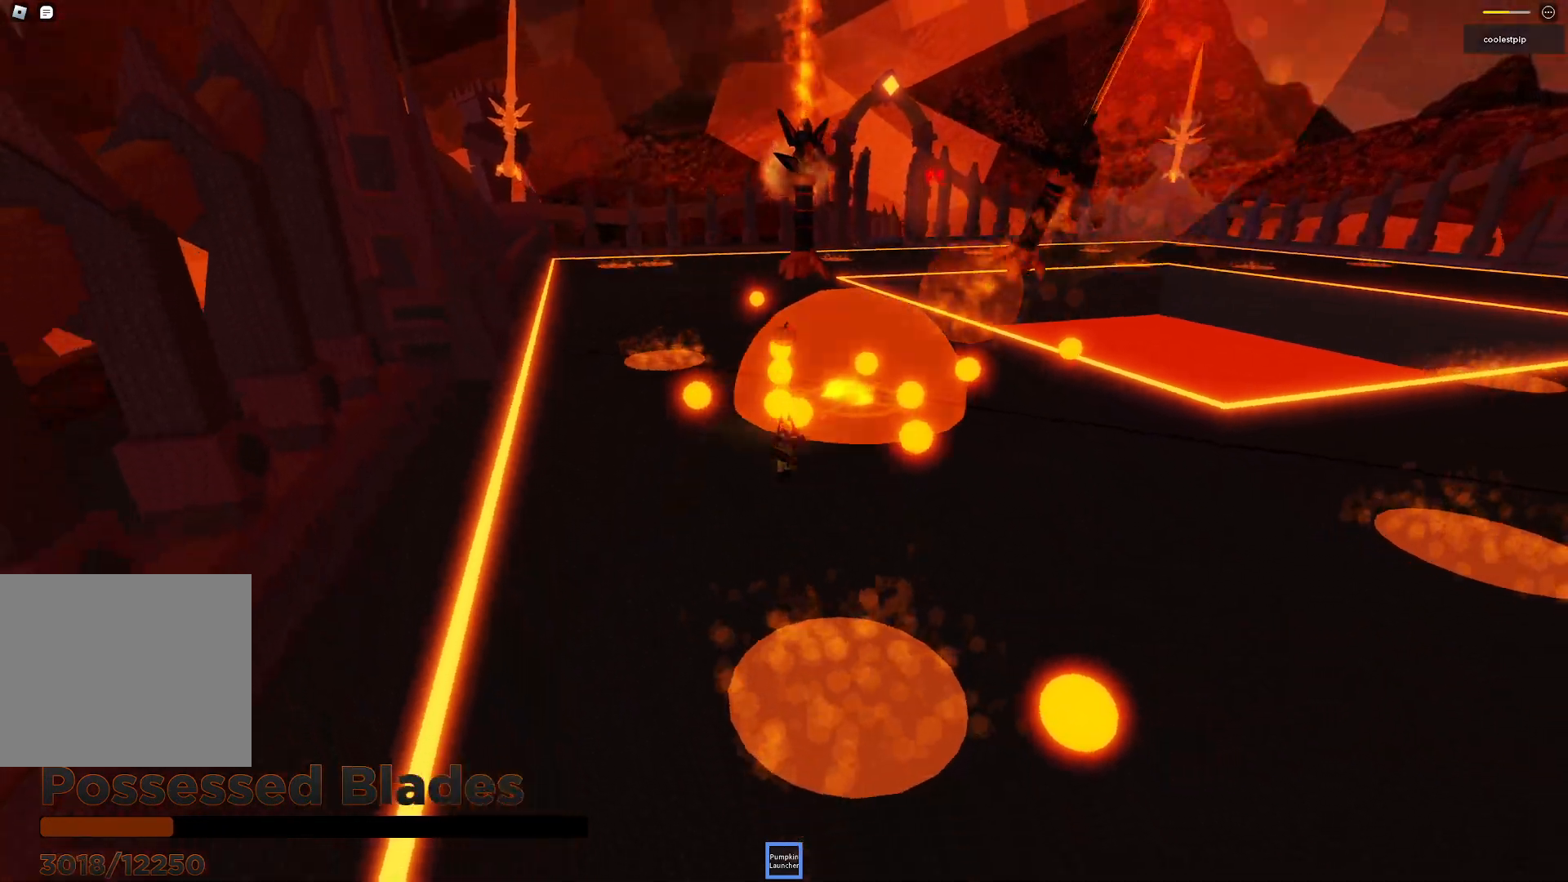
{"keys": ["d", "space"], "events": [[16, "space", "up"], [100, "s", "up"], [350, "space", "down"]]}
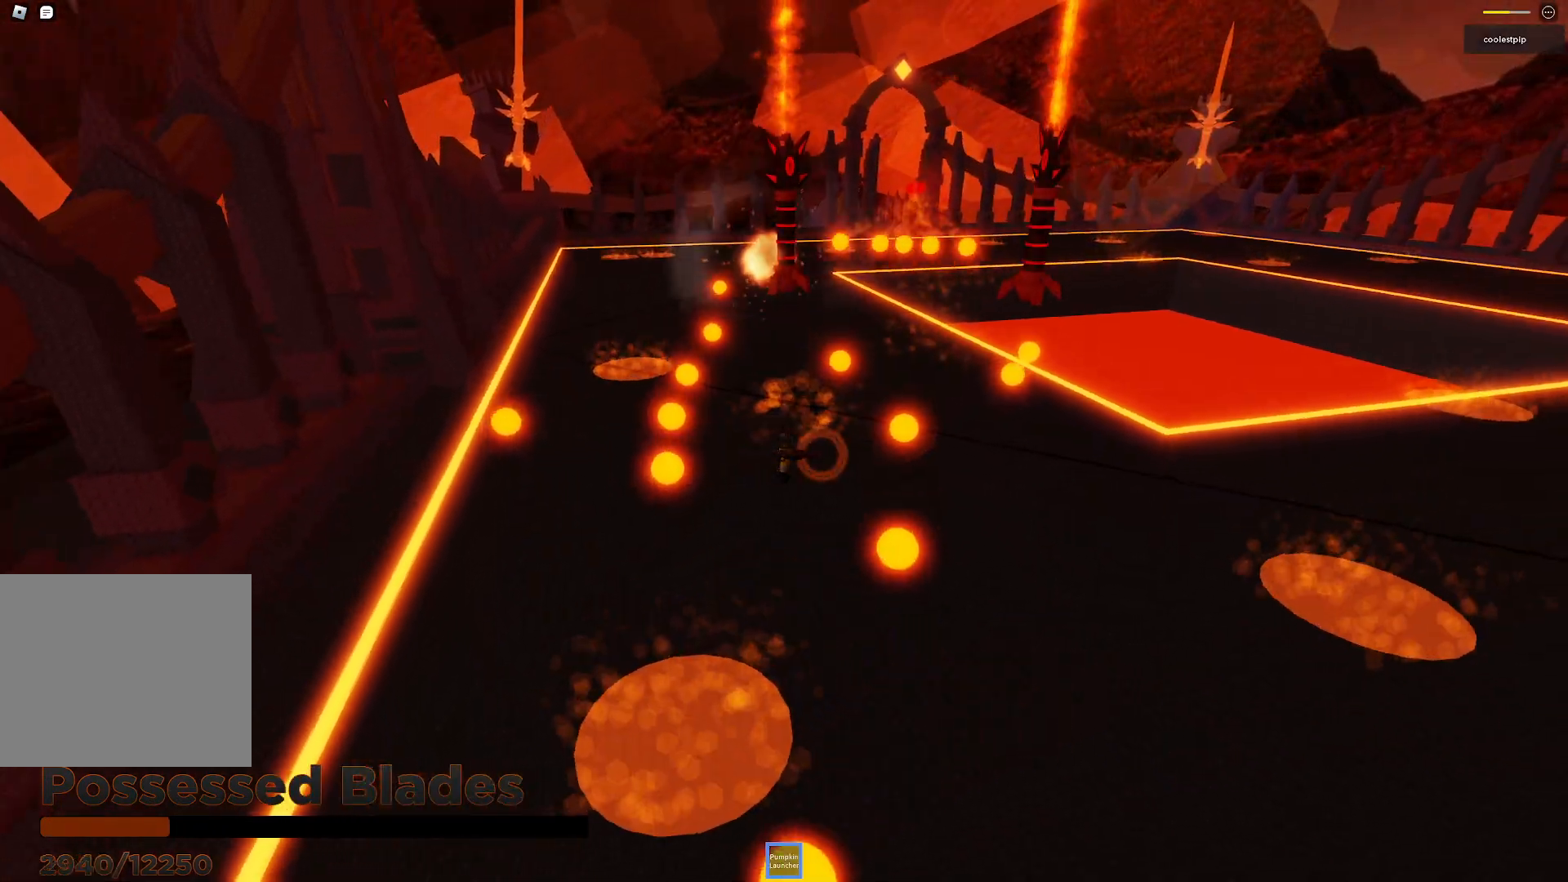
{"keys": ["d", "s", "w"], "events": [[66, "s", "down"], [283, "s", "up"], [316, "space", "up"], [400, "w", "down"], [450, "s", "down"]]}
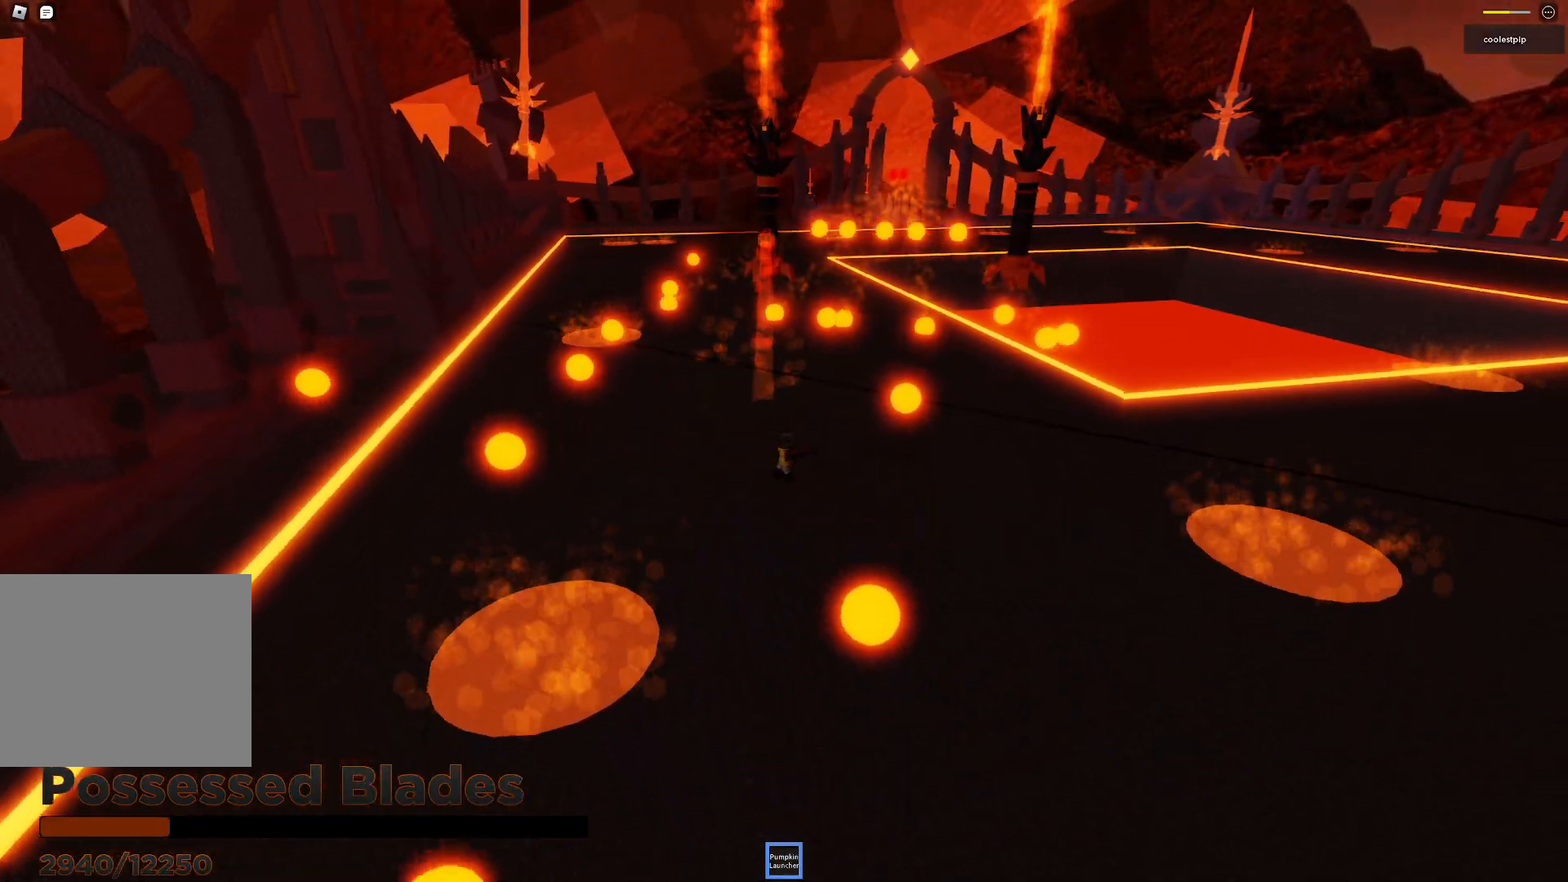
{"keys": ["w"]}
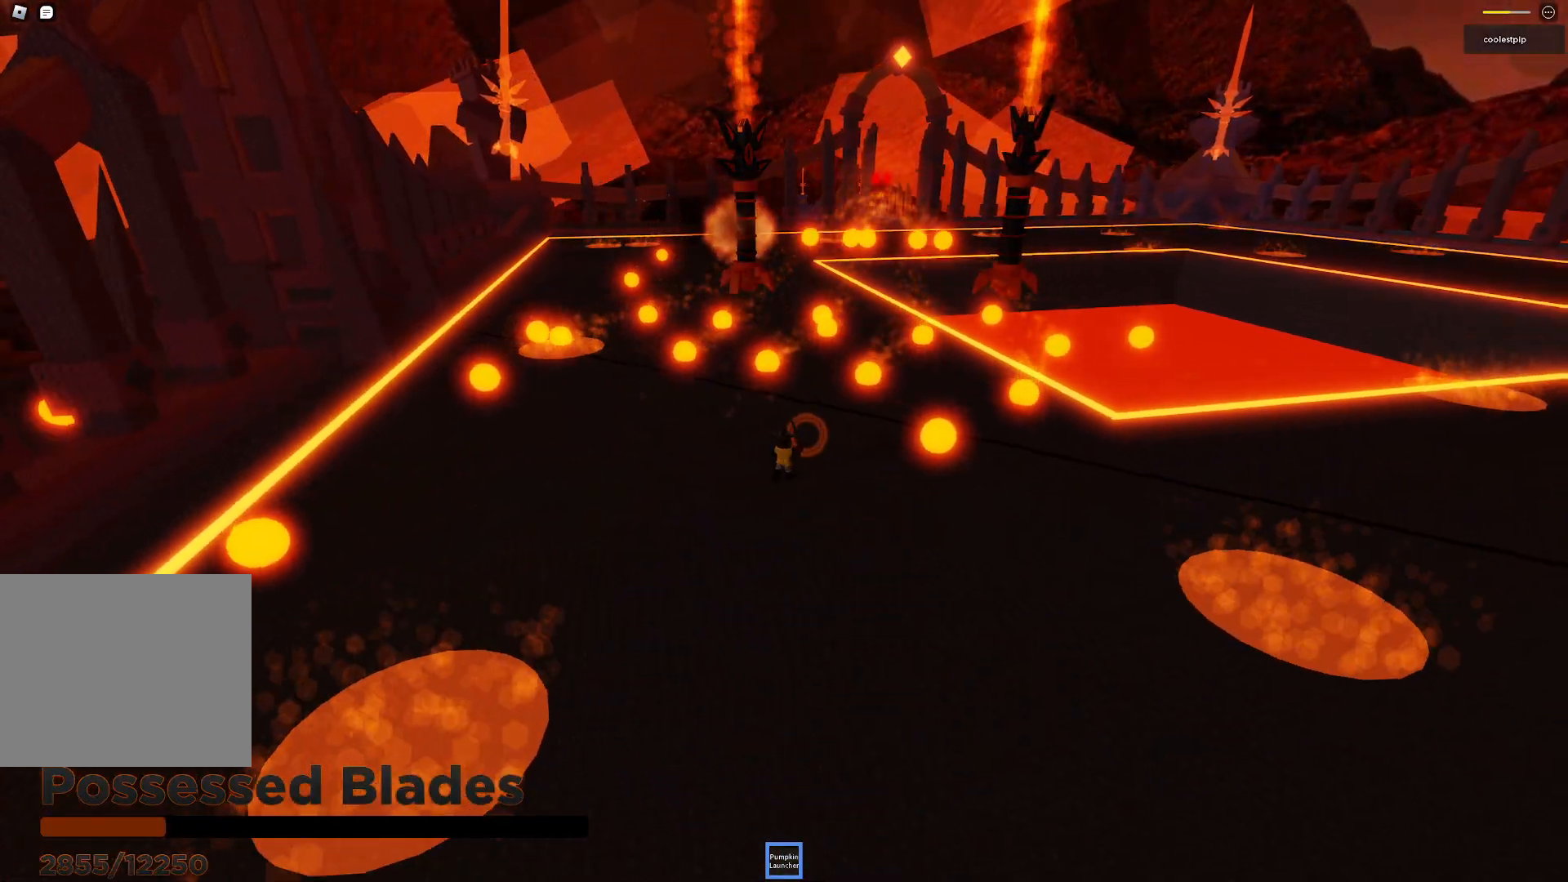
{"keys": ["d", "space", "w"], "events": [[183, "a", "down"], [200, "q", "down"], [266, "q", "up"], [333, "space", "down"], [366, "a", "up"], [450, "d", "down"]]}
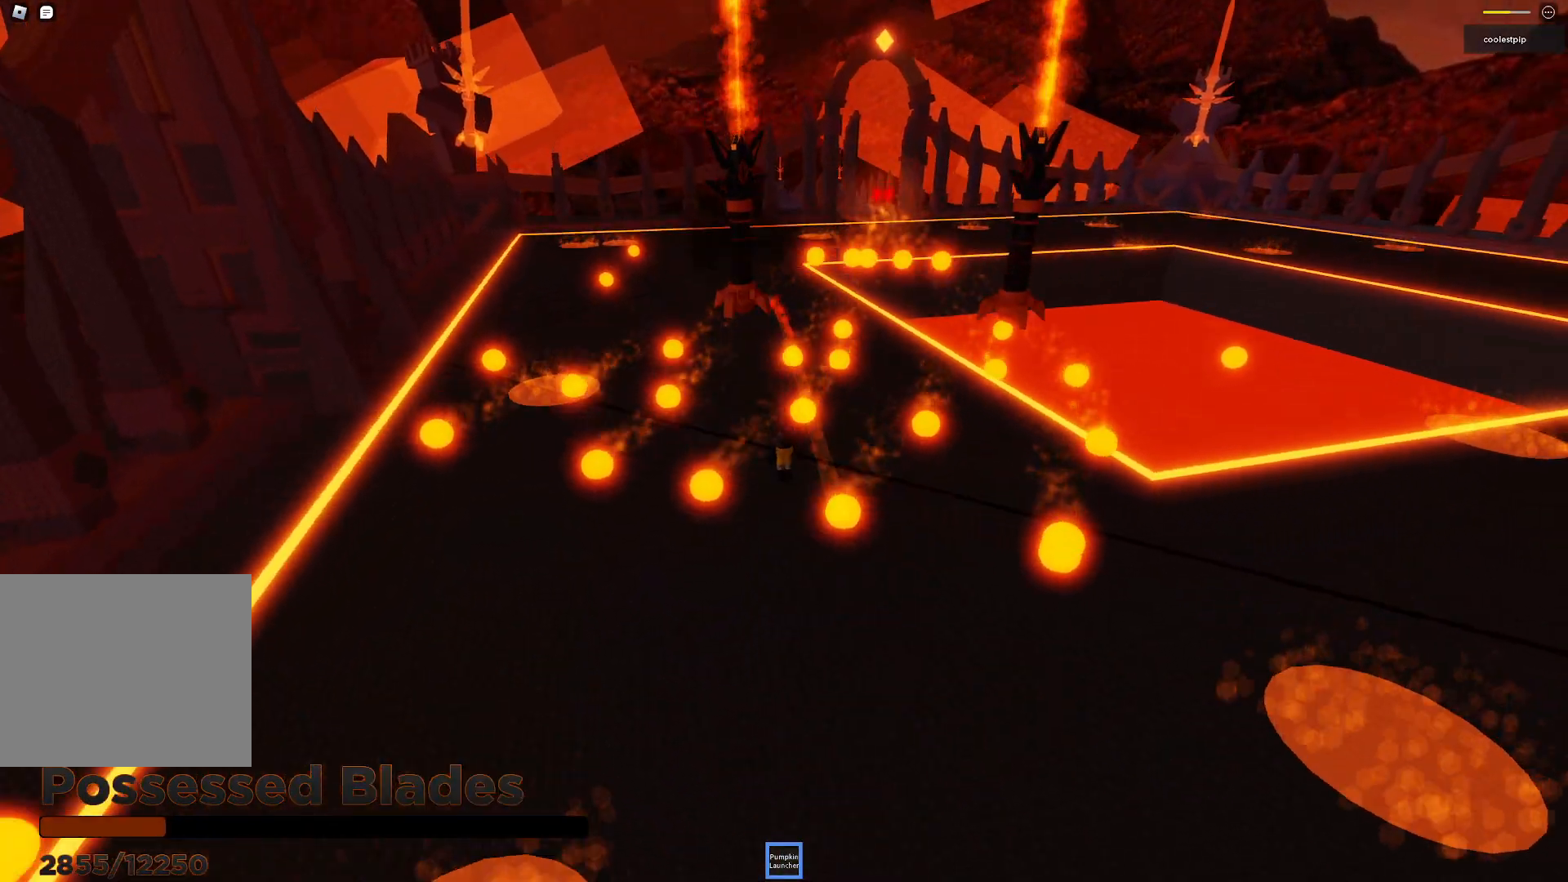
{"keys": ["d"], "events": [[316, "space", "up"], [416, "w", "up"]]}